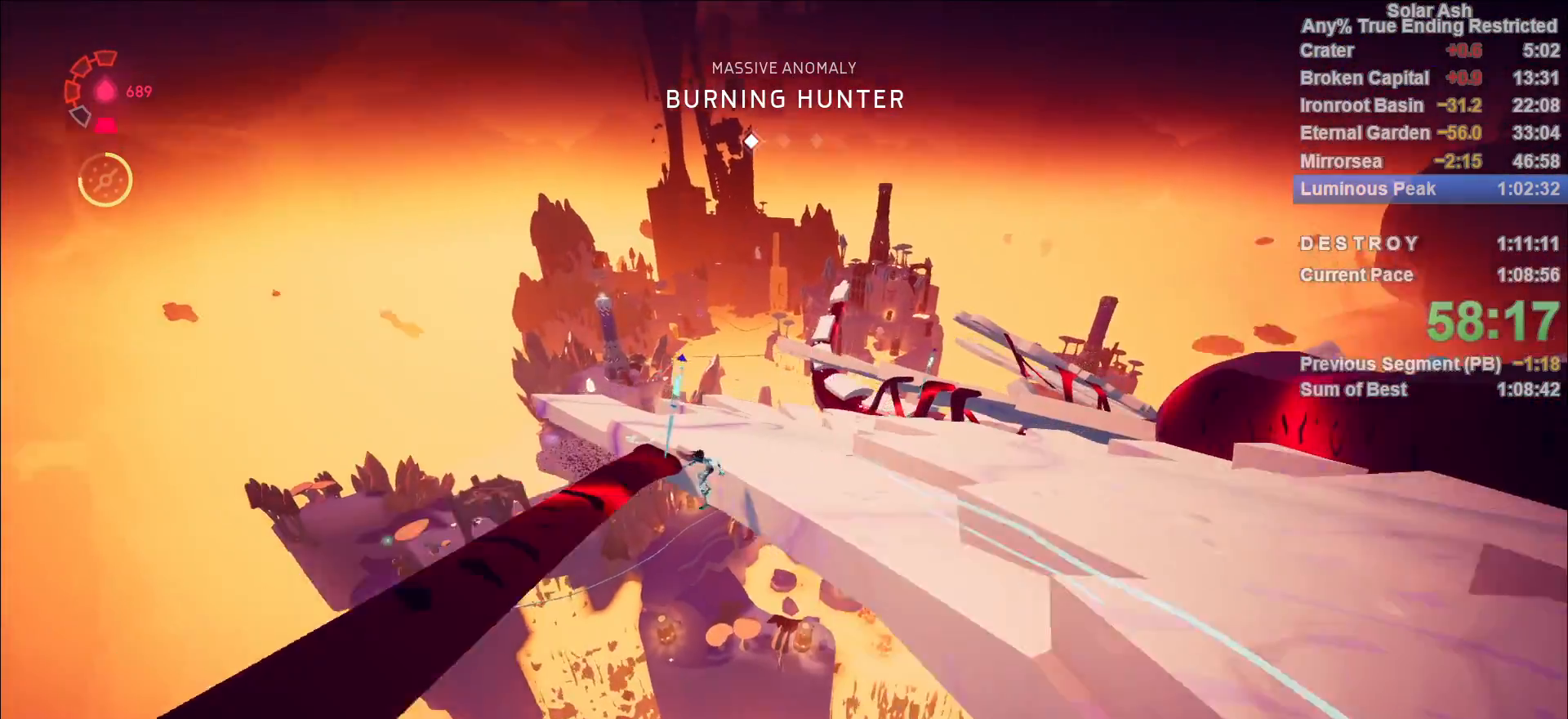
Gameplay with a controller (PlayStation layout); each line is a JSON object with the inputs held at the frame after it. "events" lists button and stick changes between this image and that frame as [ms after this image, input, new state], when the widget could be followed in between.
{"buttons": ["CROSS", "L1"], "left_stick": "up", "right_stick": "center", "events": [[83, "right_stick", "down"], [133, "CROSS", "down"], [233, "right_stick", "center"], [267, "CROSS", "up"], [417, "CROSS", "down"]]}
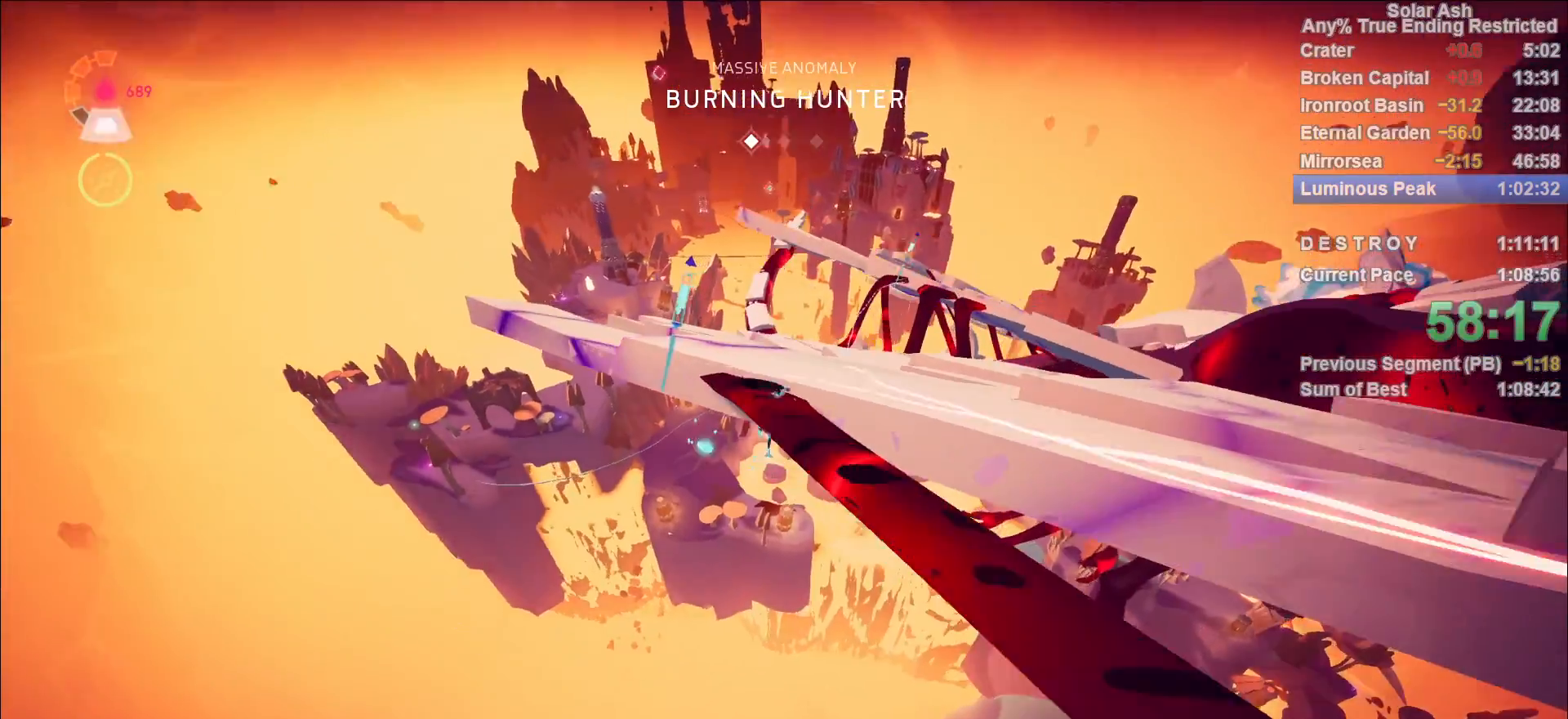
{"buttons": ["L1"], "left_stick": "up", "right_stick": "center", "events": [[50, "CROSS", "up"], [133, "CROSS", "down"], [167, "left_stick", "up-right"], [233, "CROSS", "up"], [283, "CROSS", "down"], [433, "CROSS", "up"], [467, "left_stick", "up"]]}
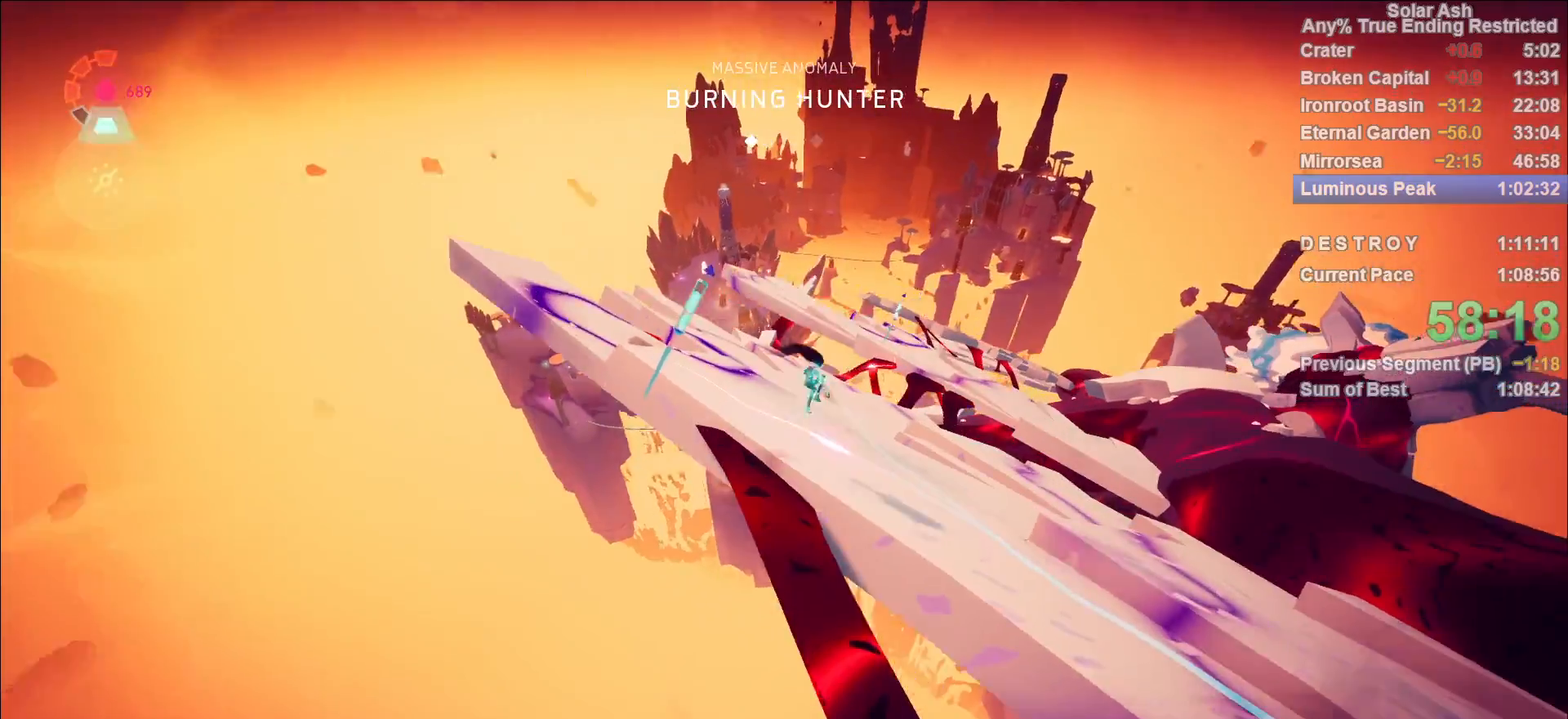
{"buttons": ["L1"], "left_stick": "up-left", "right_stick": "center", "events": [[33, "left_stick", "up-left"]]}
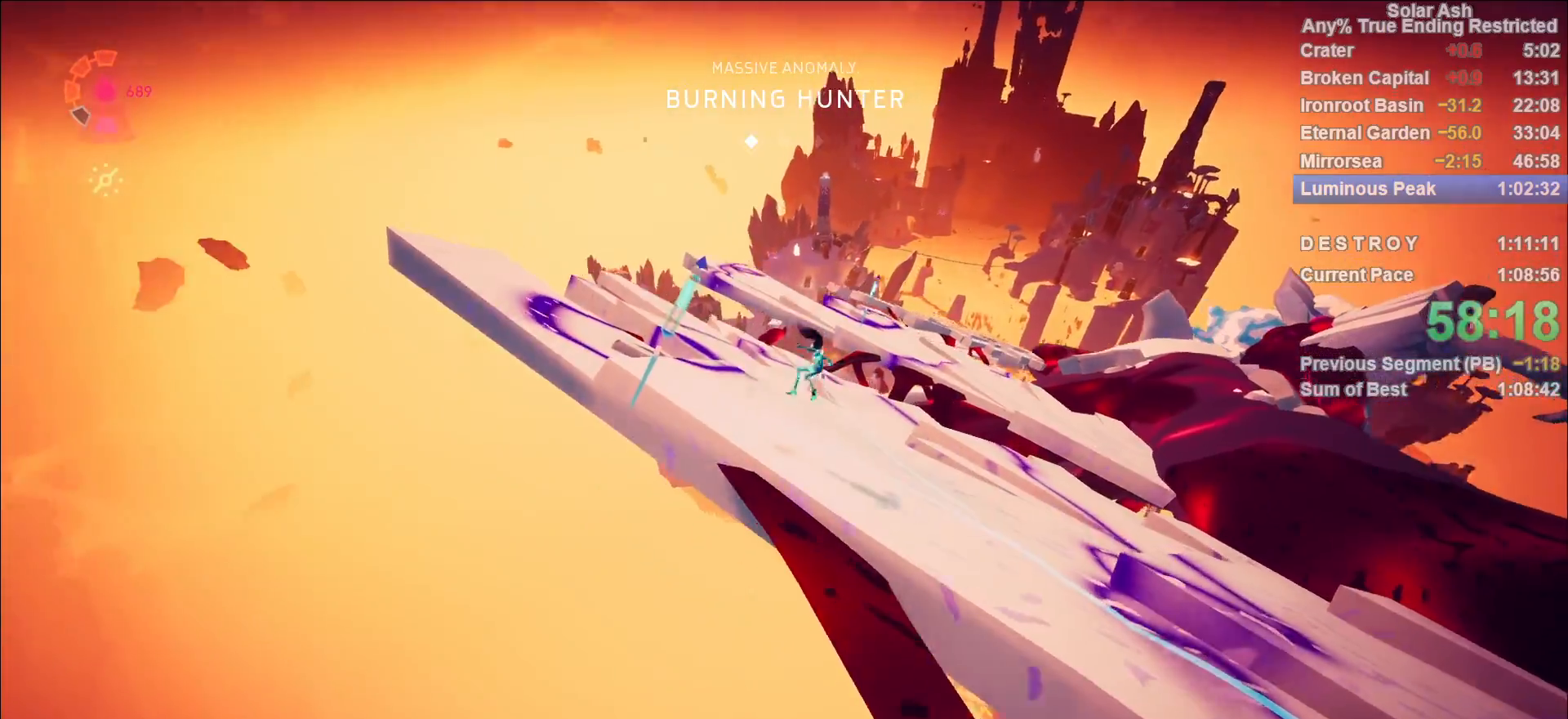
{"buttons": ["SQUARE", "L1"], "left_stick": "up-left", "right_stick": "center", "events": [[17, "SQUARE", "down"], [100, "SQUARE", "up"], [433, "SQUARE", "down"]]}
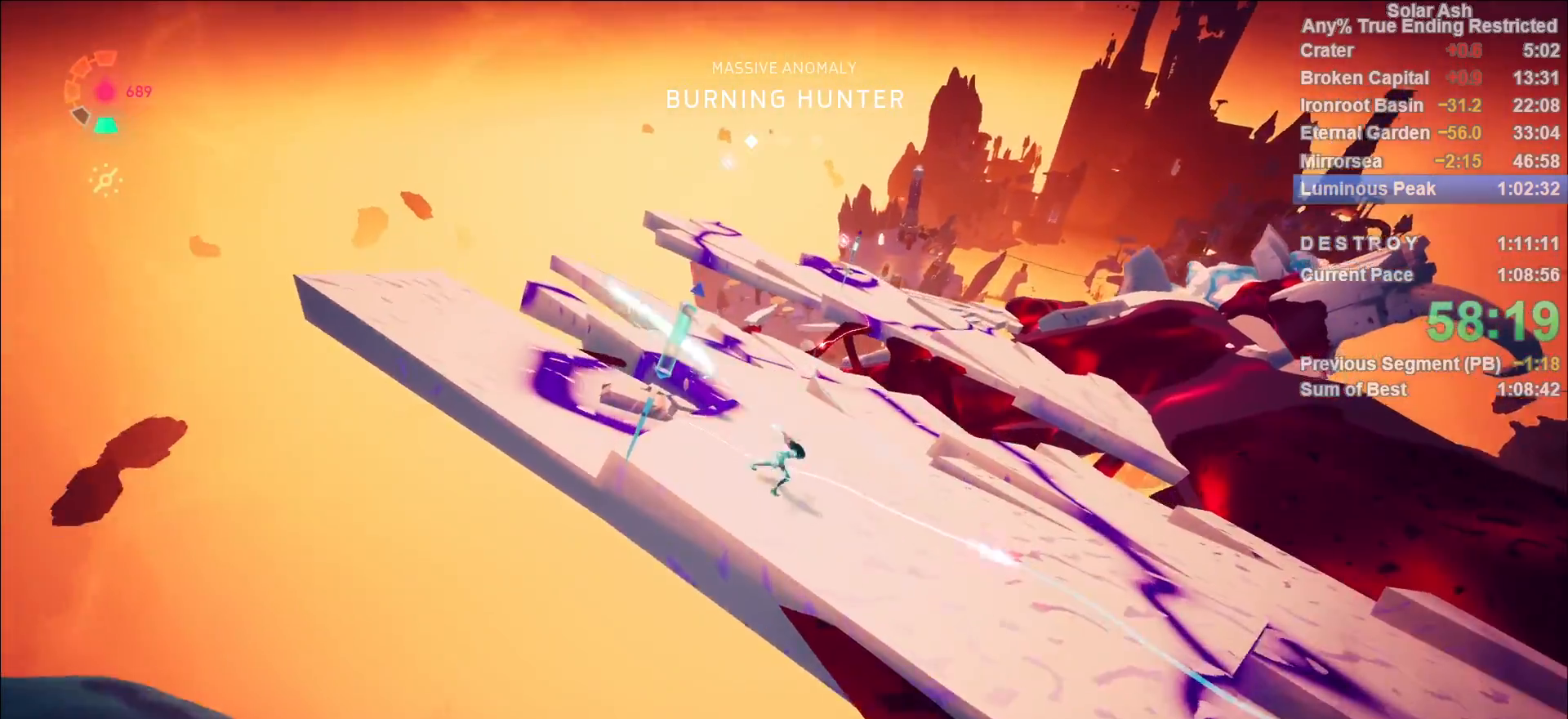
{"buttons": ["L1"], "left_stick": "right", "right_stick": "center", "events": [[17, "SQUARE", "up"], [133, "left_stick", "up"], [283, "SQUARE", "down"], [383, "SQUARE", "up"], [467, "left_stick", "right"]]}
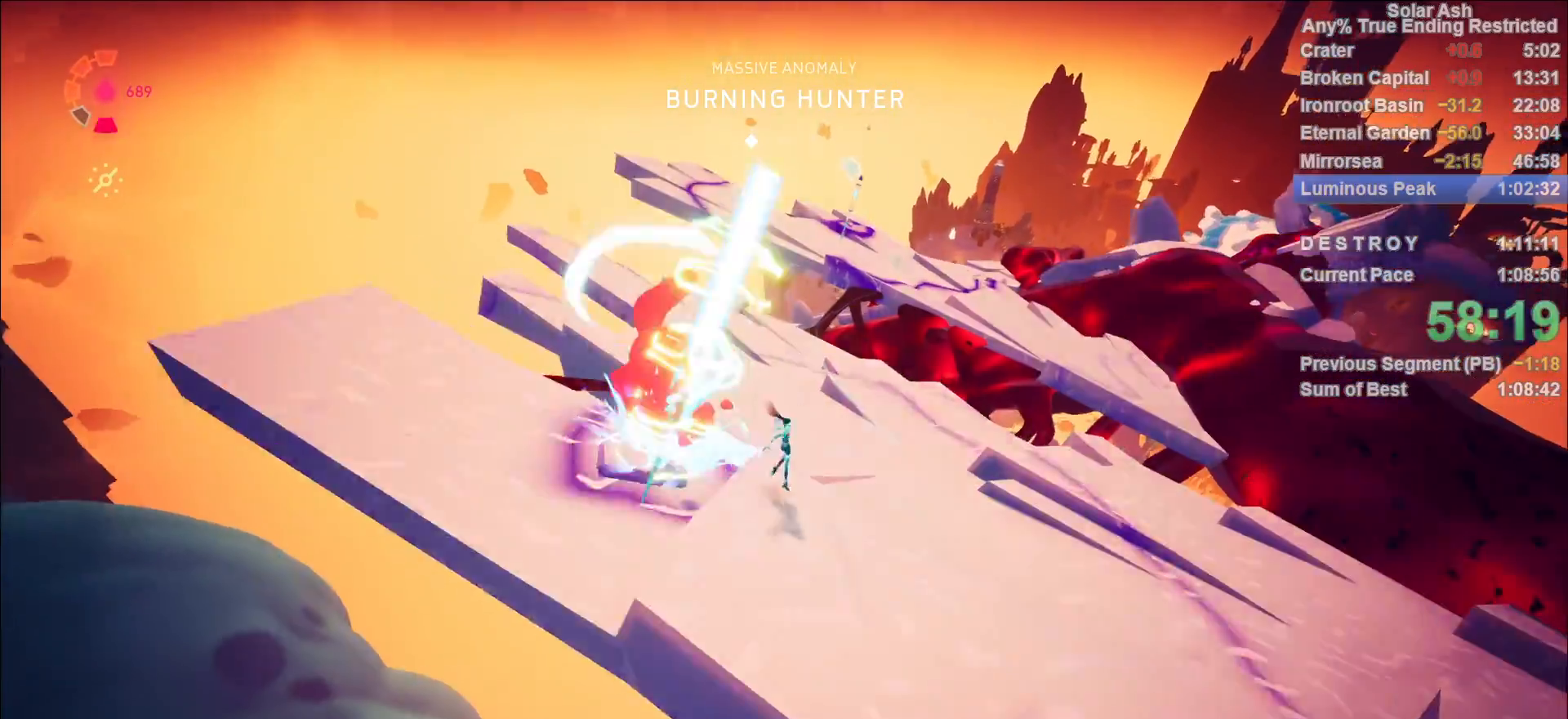
{"buttons": ["L1"], "left_stick": "up-left", "right_stick": "center", "events": [[50, "right_stick", "right"], [100, "left_stick", "up-right"], [167, "right_stick", "center"], [417, "left_stick", "up-left"]]}
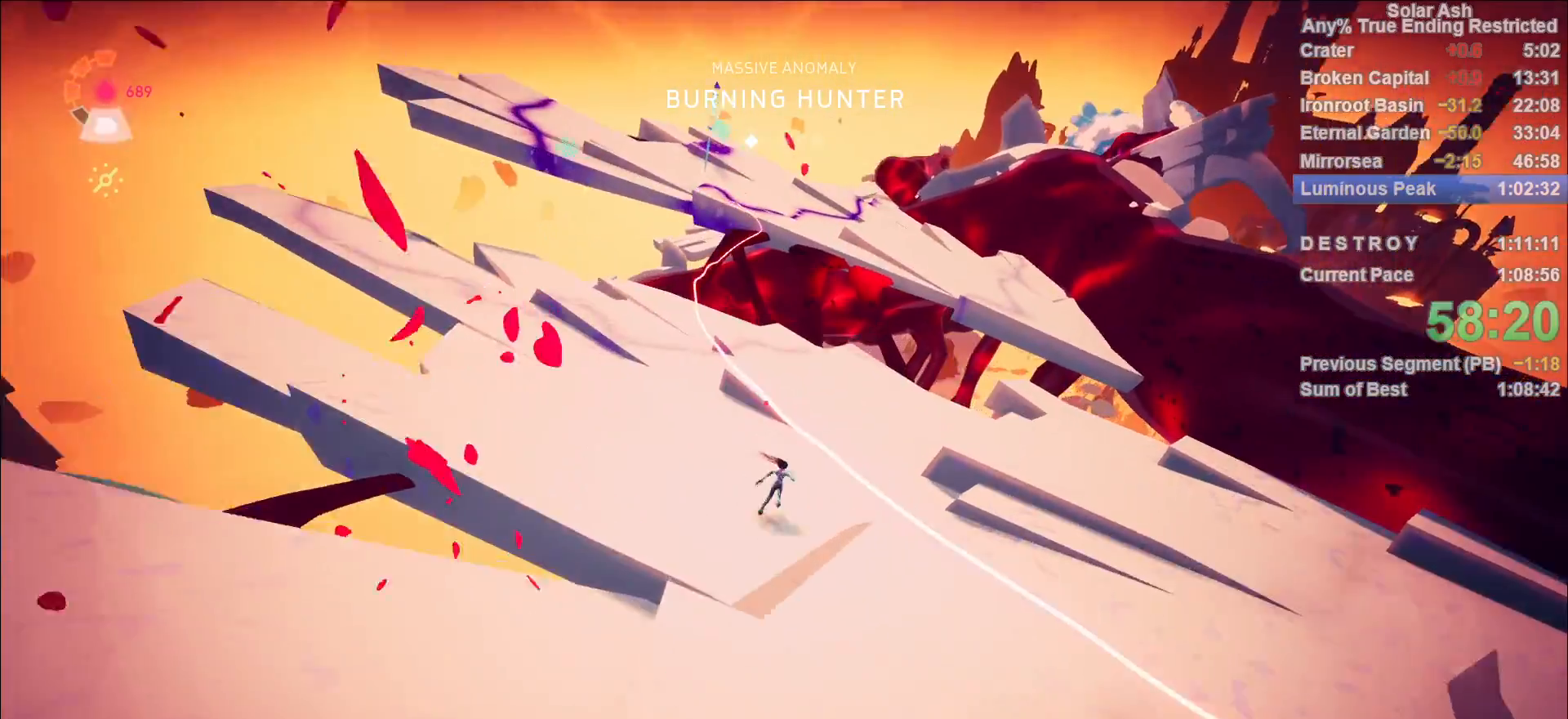
{"buttons": ["L1"], "left_stick": "up-left", "right_stick": "center", "events": [[67, "right_stick", "up"], [383, "right_stick", "center"]]}
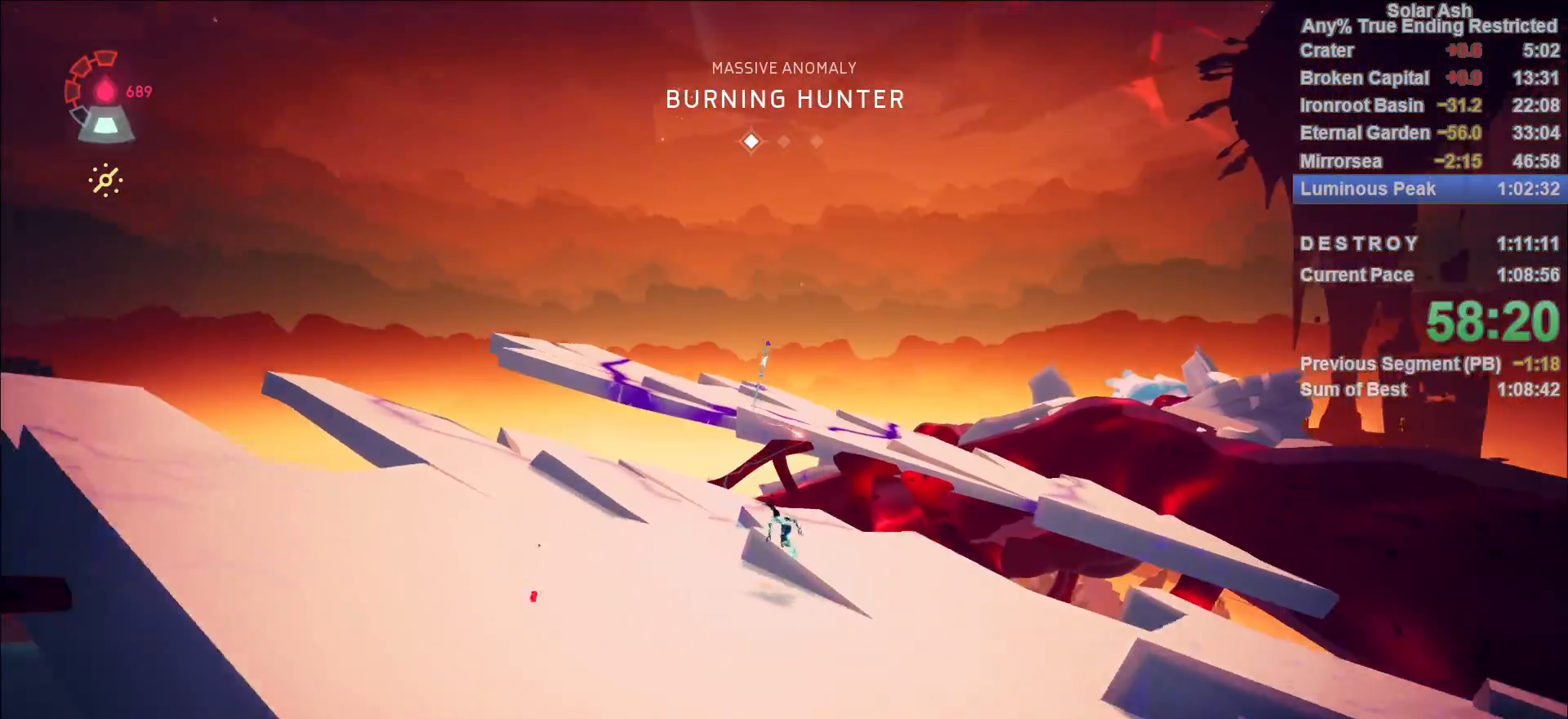
{"buttons": ["L1"], "left_stick": "up-left", "right_stick": "center", "events": [[167, "left_stick", "center"], [333, "left_stick", "up-left"]]}
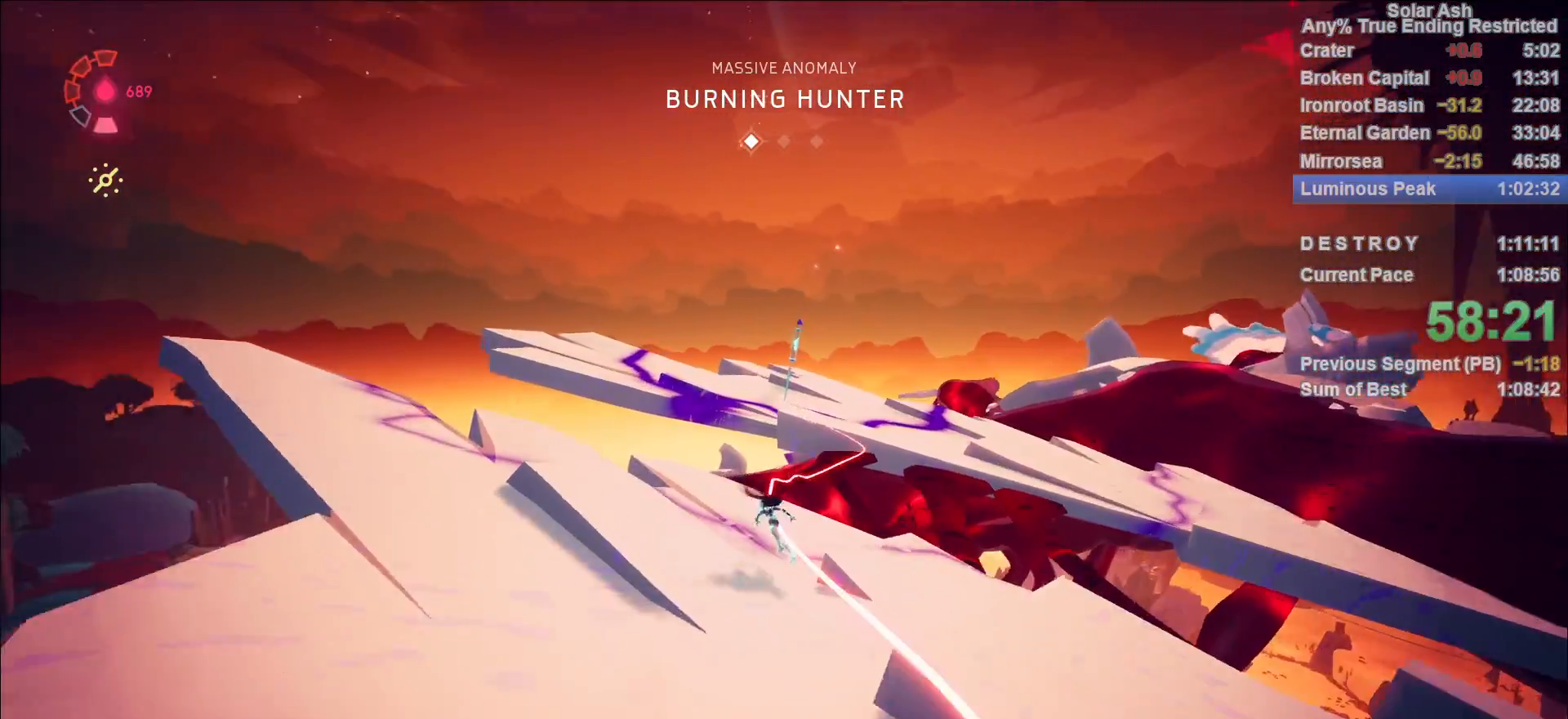
{"buttons": ["CROSS", "L1"], "left_stick": "up", "right_stick": "center", "events": [[50, "R2", "down"], [83, "CROSS", "down"], [233, "CROSS", "up"], [233, "R2", "up"], [233, "left_stick", "up"], [400, "CROSS", "down"]]}
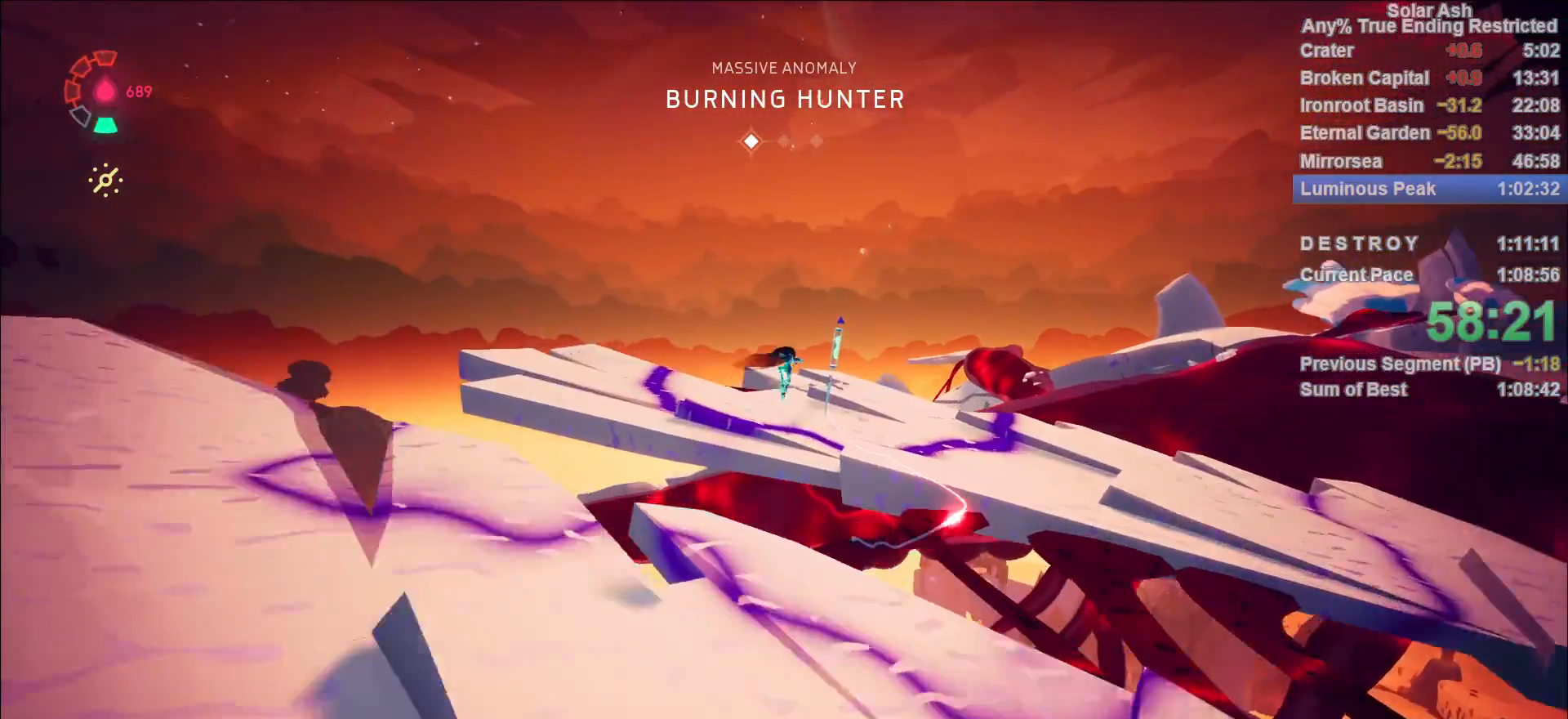
{"buttons": ["L1"], "left_stick": "center", "right_stick": "center", "events": [[50, "CROSS", "up"], [383, "left_stick", "center"]]}
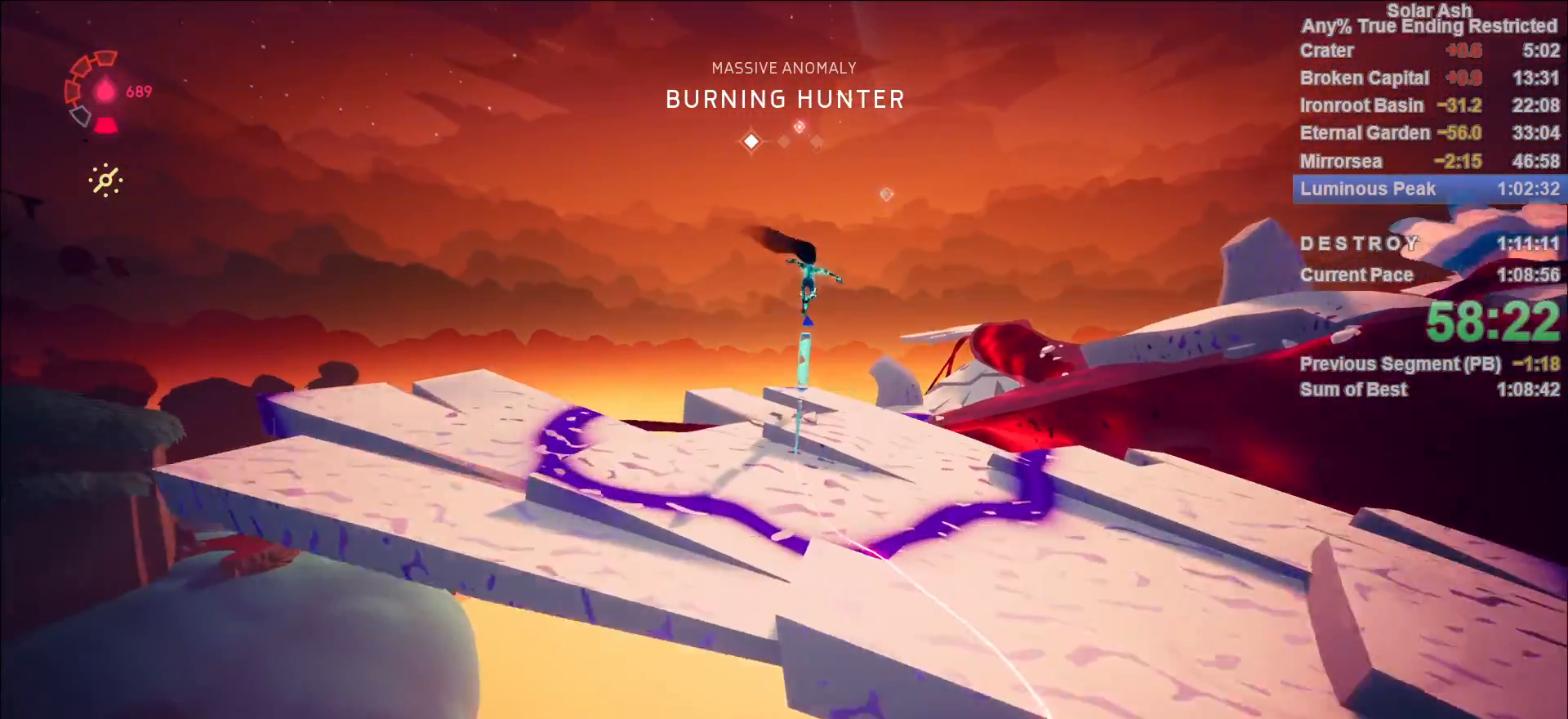
{"buttons": ["L1"], "left_stick": "down", "right_stick": "center", "events": [[33, "SQUARE", "down"], [50, "left_stick", "down"], [133, "SQUARE", "up"], [333, "SQUARE", "down"], [433, "SQUARE", "up"]]}
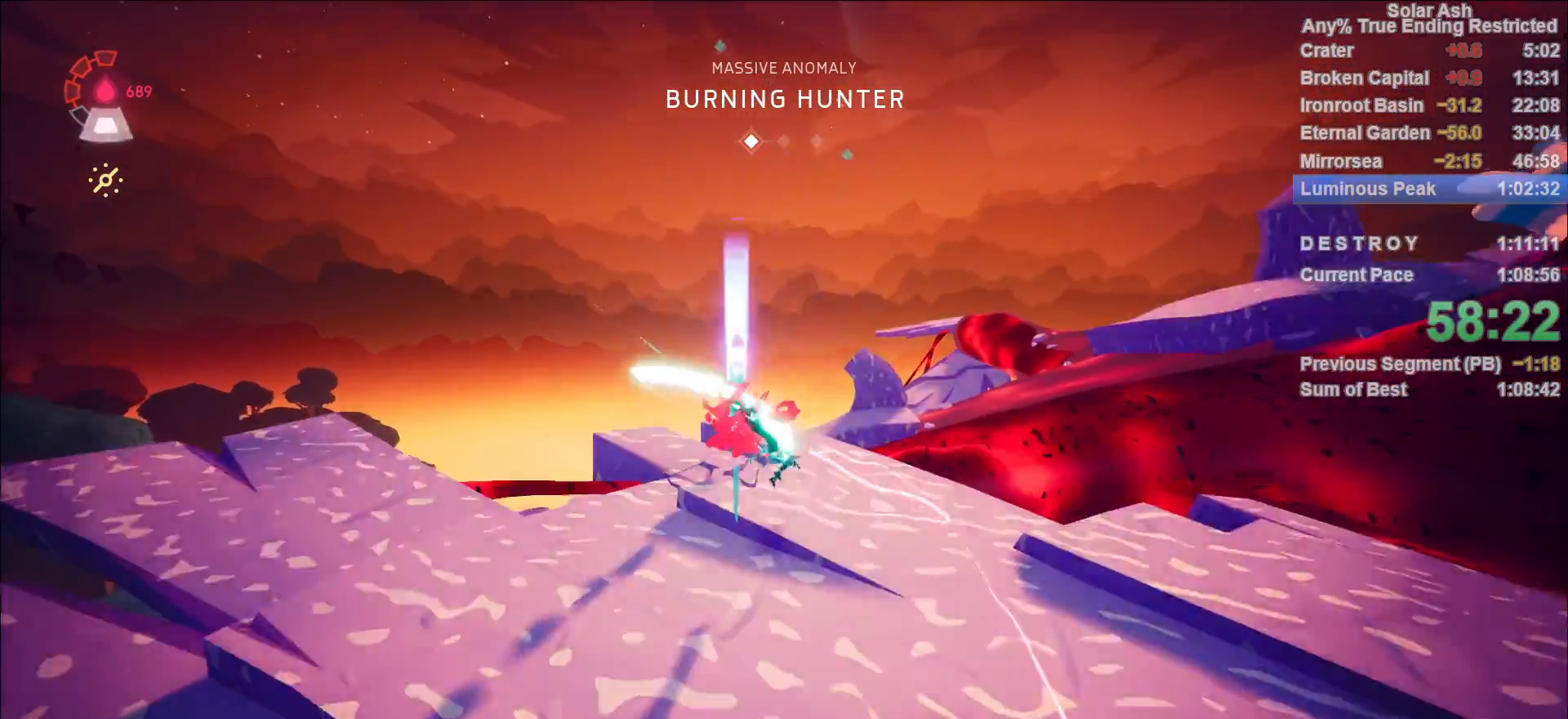
{"buttons": ["L1"], "left_stick": "right", "right_stick": "center", "events": [[117, "right_stick", "right"], [283, "left_stick", "down-right"], [450, "right_stick", "center"], [500, "left_stick", "right"]]}
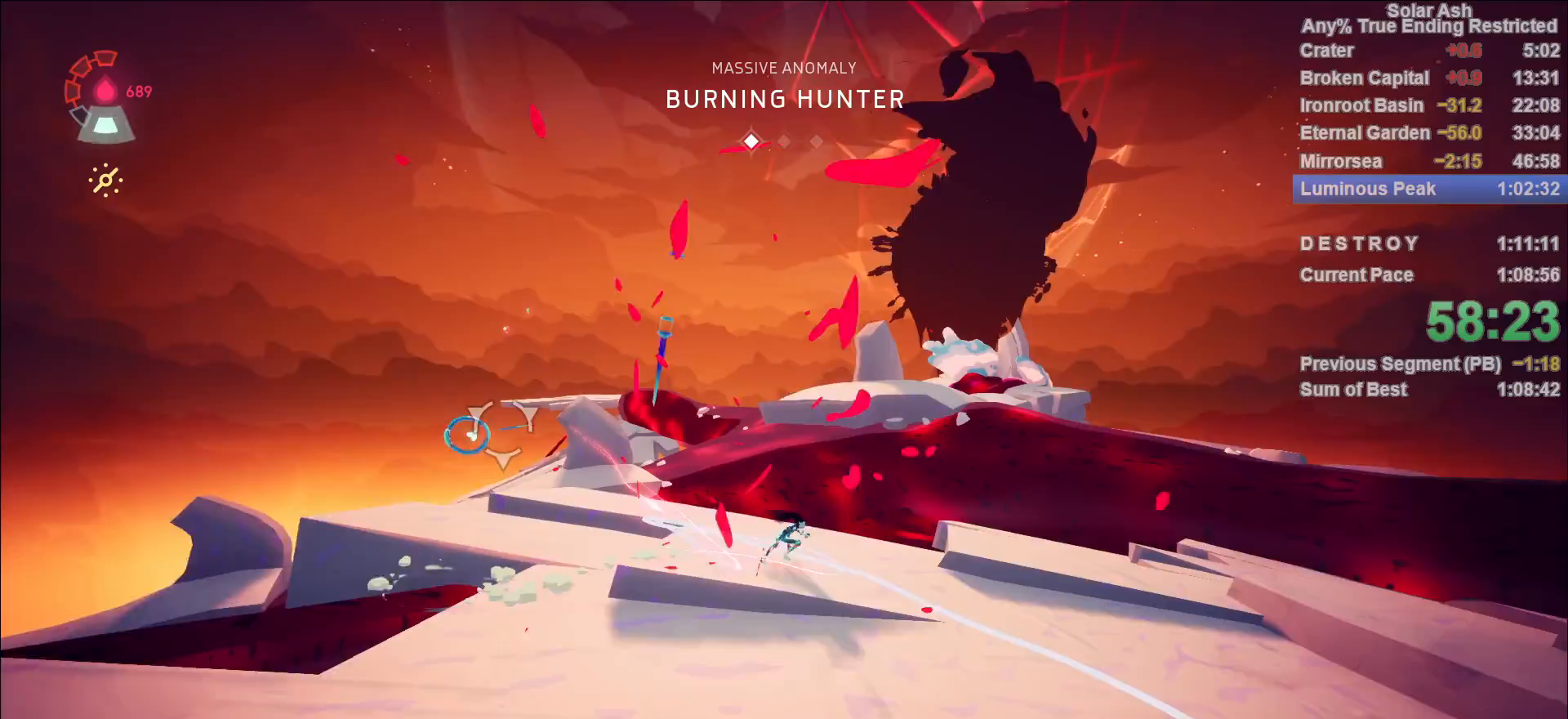
{"buttons": ["L1"], "left_stick": "up-left", "right_stick": "center", "events": [[117, "left_stick", "center"], [117, "right_stick", "left"], [183, "right_stick", "center"], [200, "left_stick", "right"], [317, "left_stick", "up-left"], [317, "right_stick", "left"], [500, "right_stick", "center"]]}
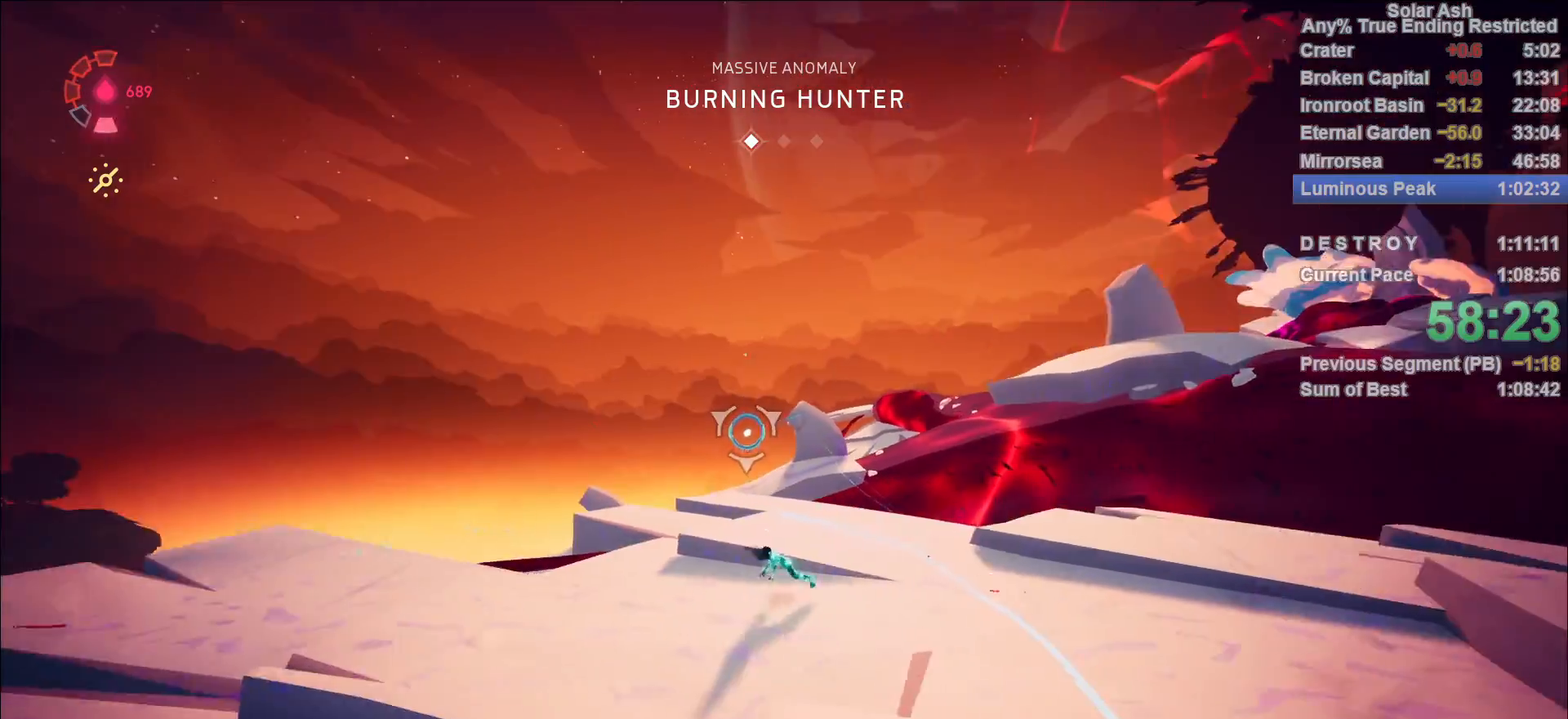
{"buttons": ["R1"], "left_stick": "center", "right_stick": "center", "events": [[33, "R1", "down"], [83, "CIRCLE", "down"], [100, "R1", "up"], [133, "CIRCLE", "up"], [133, "left_stick", "center"], [183, "L1", "up"], [450, "R1", "down"]]}
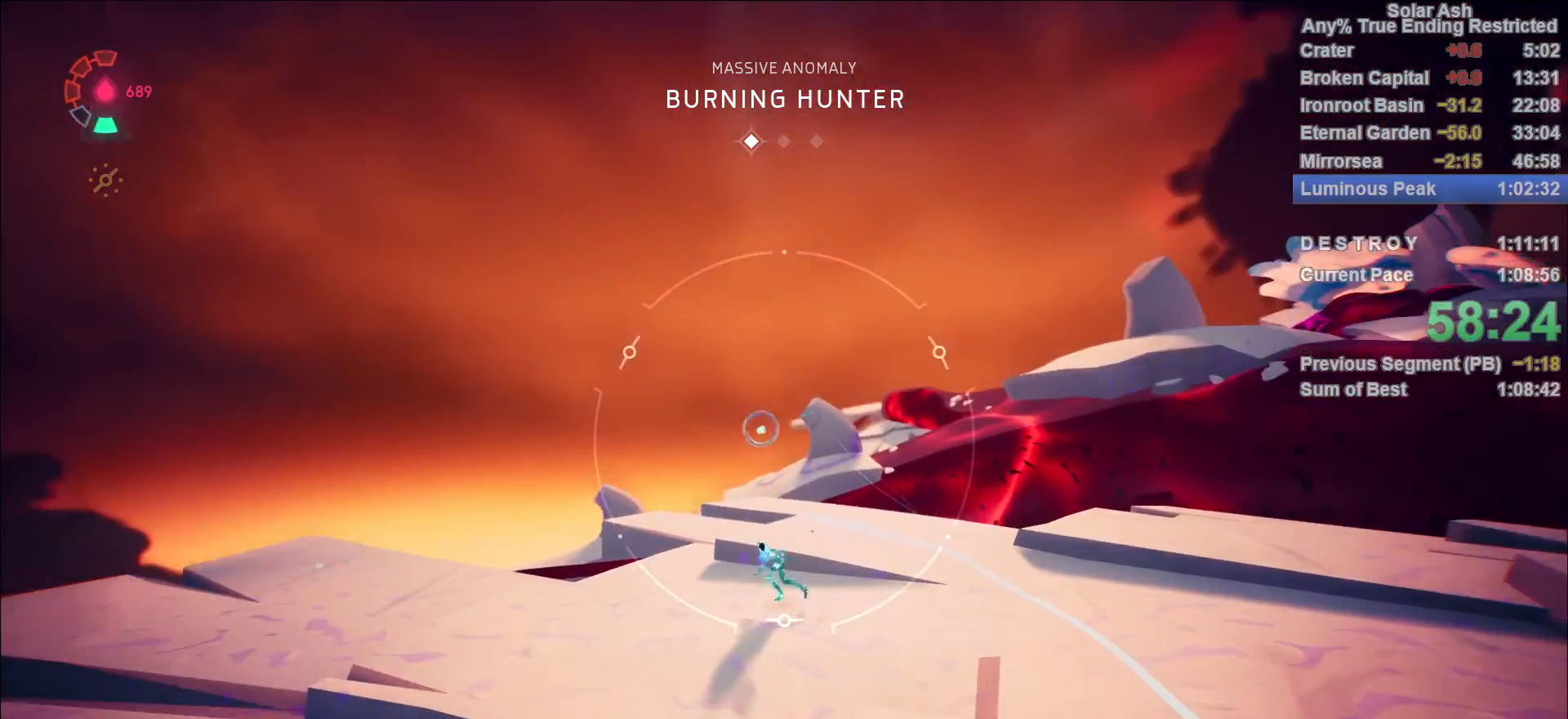
{"buttons": [], "left_stick": "center", "right_stick": "down-right", "events": [[33, "R1", "up"], [217, "right_stick", "down-right"]]}
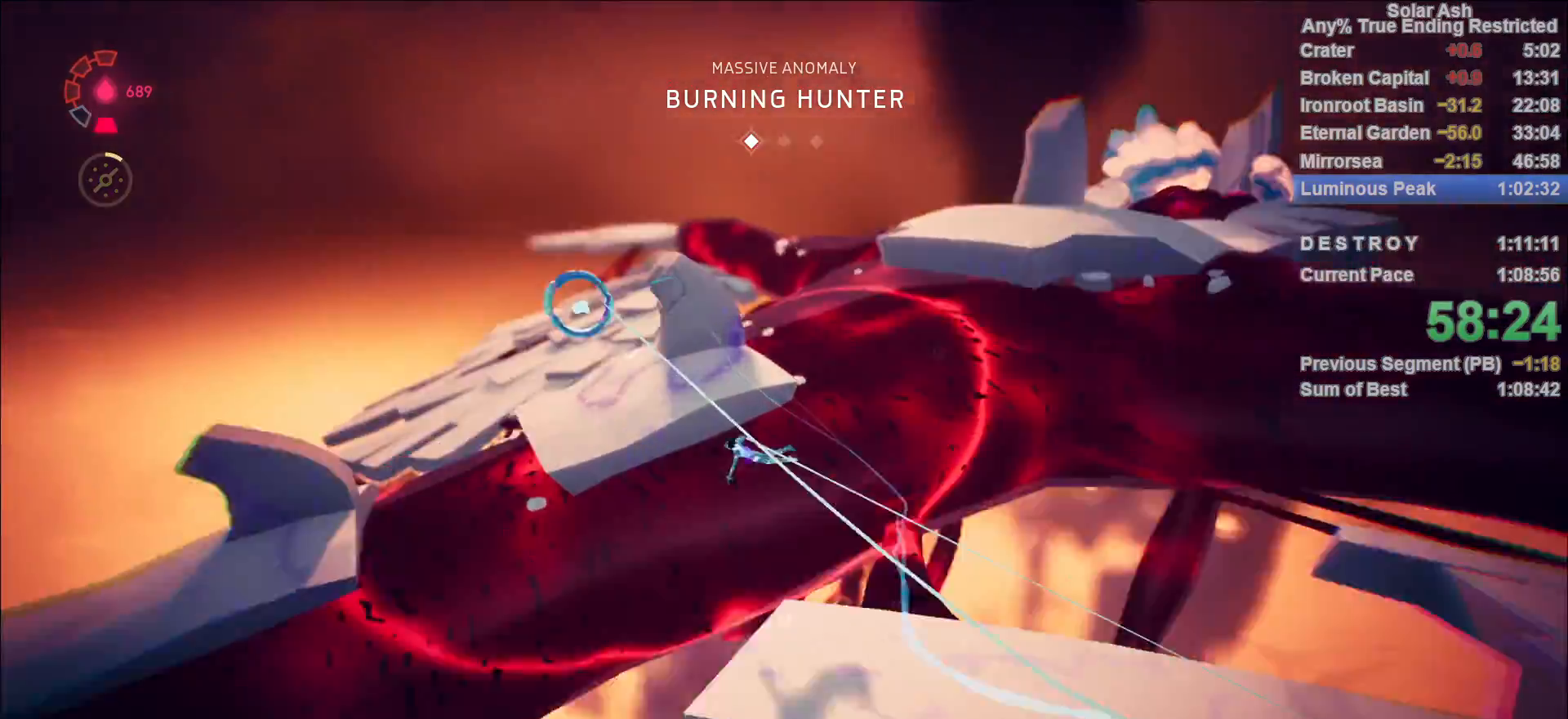
{"buttons": [], "left_stick": "center", "right_stick": "center", "events": [[67, "right_stick", "center"], [317, "right_stick", "right"], [417, "right_stick", "center"]]}
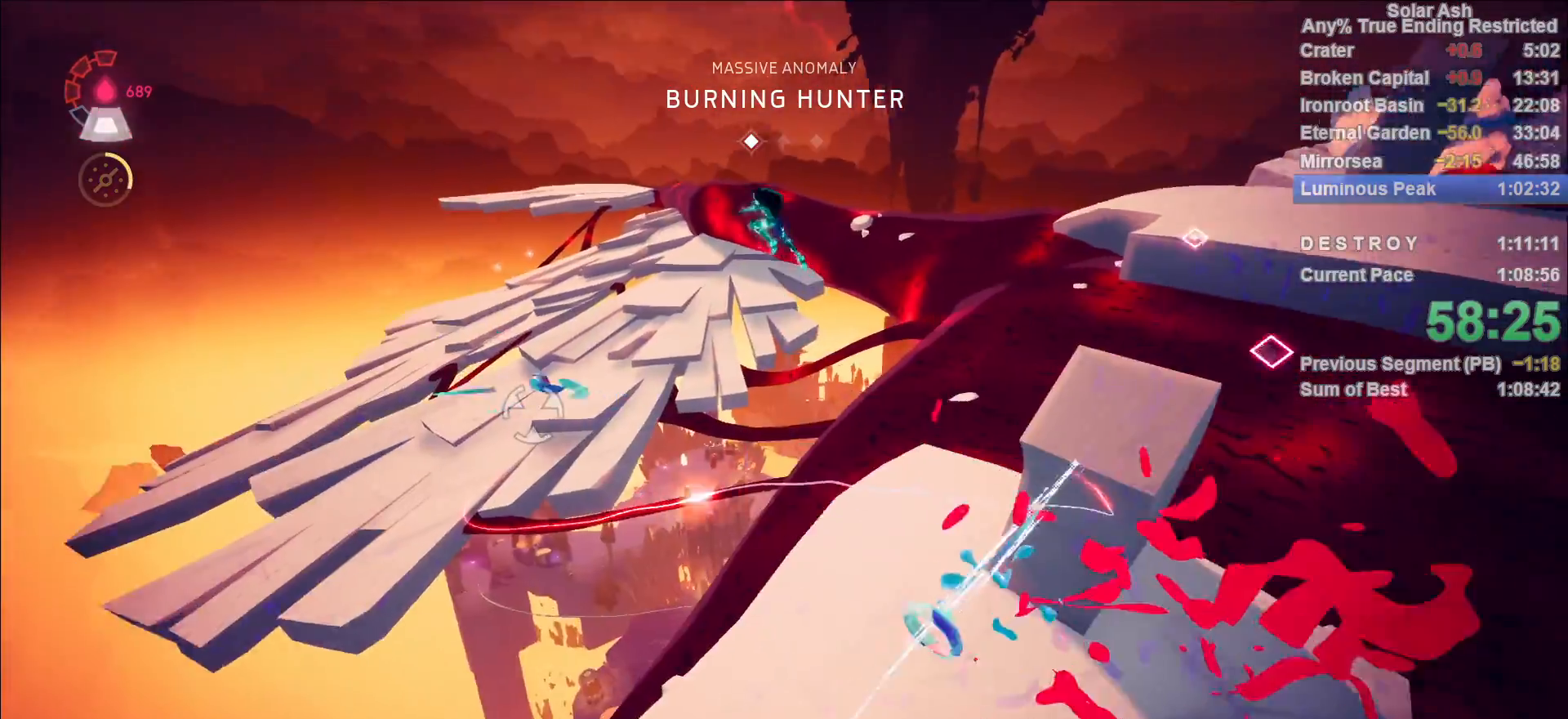
{"buttons": [], "left_stick": "up-left", "right_stick": "down-left", "events": [[133, "left_stick", "up-left"], [350, "right_stick", "down-left"], [367, "R1", "down"], [450, "R1", "up"]]}
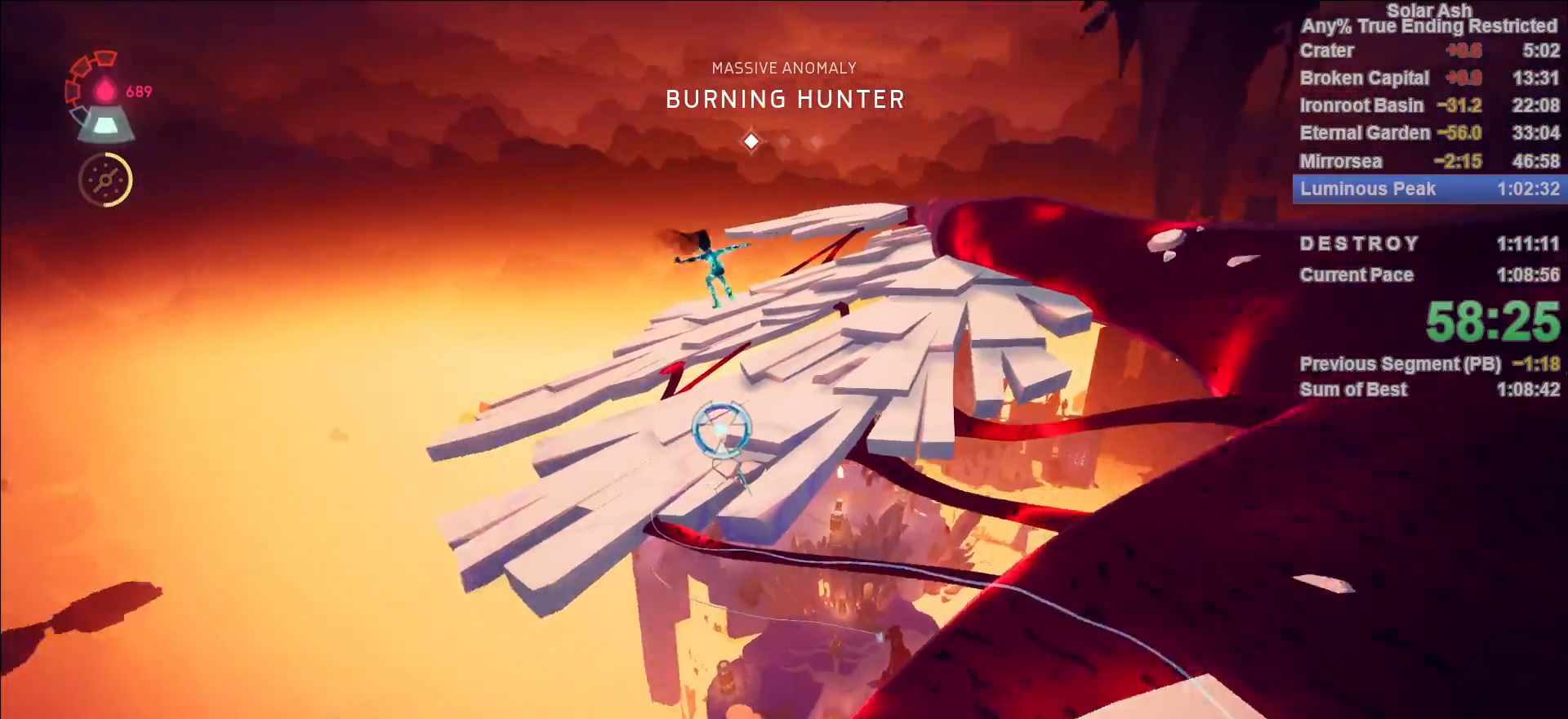
{"buttons": [], "left_stick": "center", "right_stick": "right", "events": [[17, "R1", "down"], [67, "left_stick", "center"], [83, "R1", "up"], [133, "R1", "down"], [150, "right_stick", "center"], [183, "R1", "up"], [233, "R1", "down"], [267, "right_stick", "right"], [300, "R1", "up"], [350, "R1", "down"], [417, "R1", "up"]]}
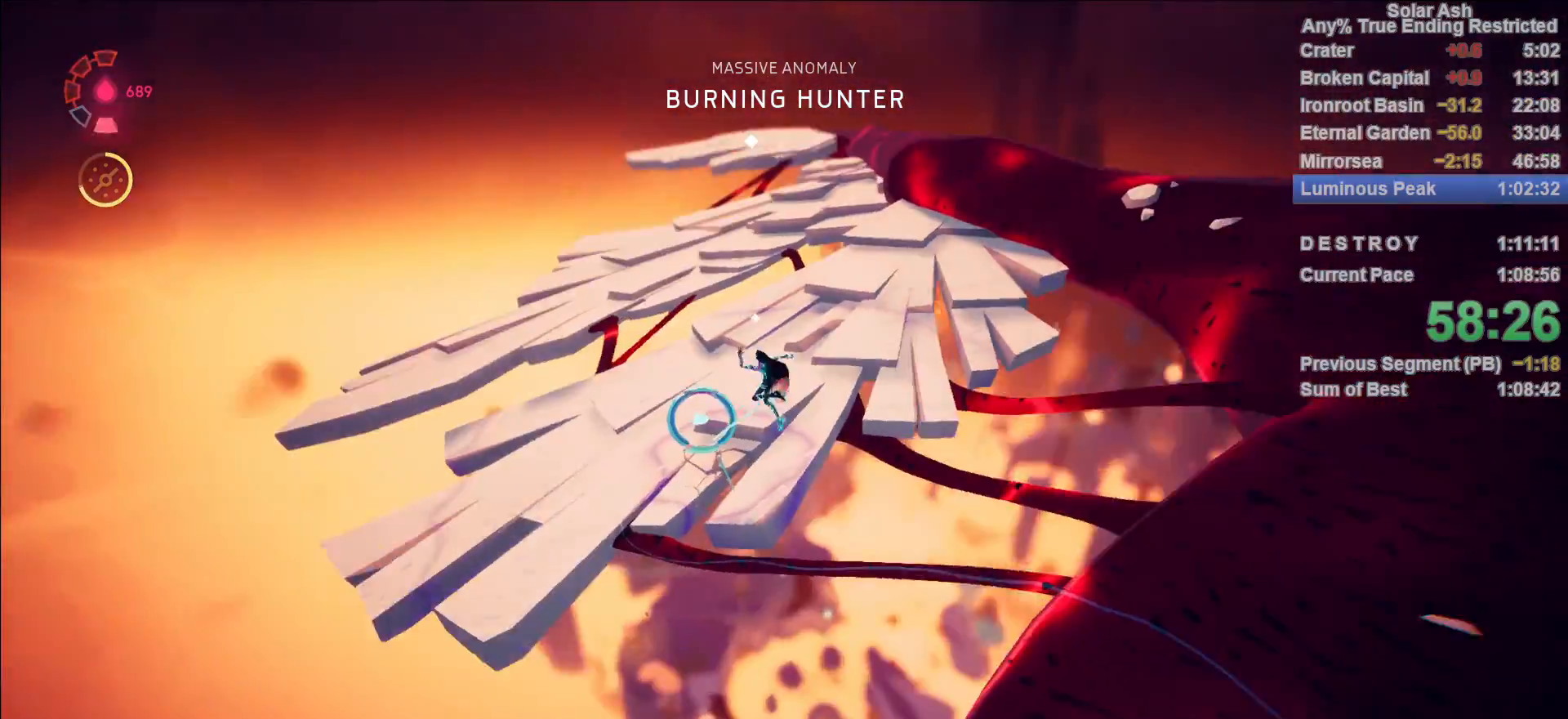
{"buttons": [], "left_stick": "up", "right_stick": "center", "events": [[100, "right_stick", "center"], [183, "left_stick", "up"], [250, "right_stick", "up-right"], [433, "right_stick", "center"]]}
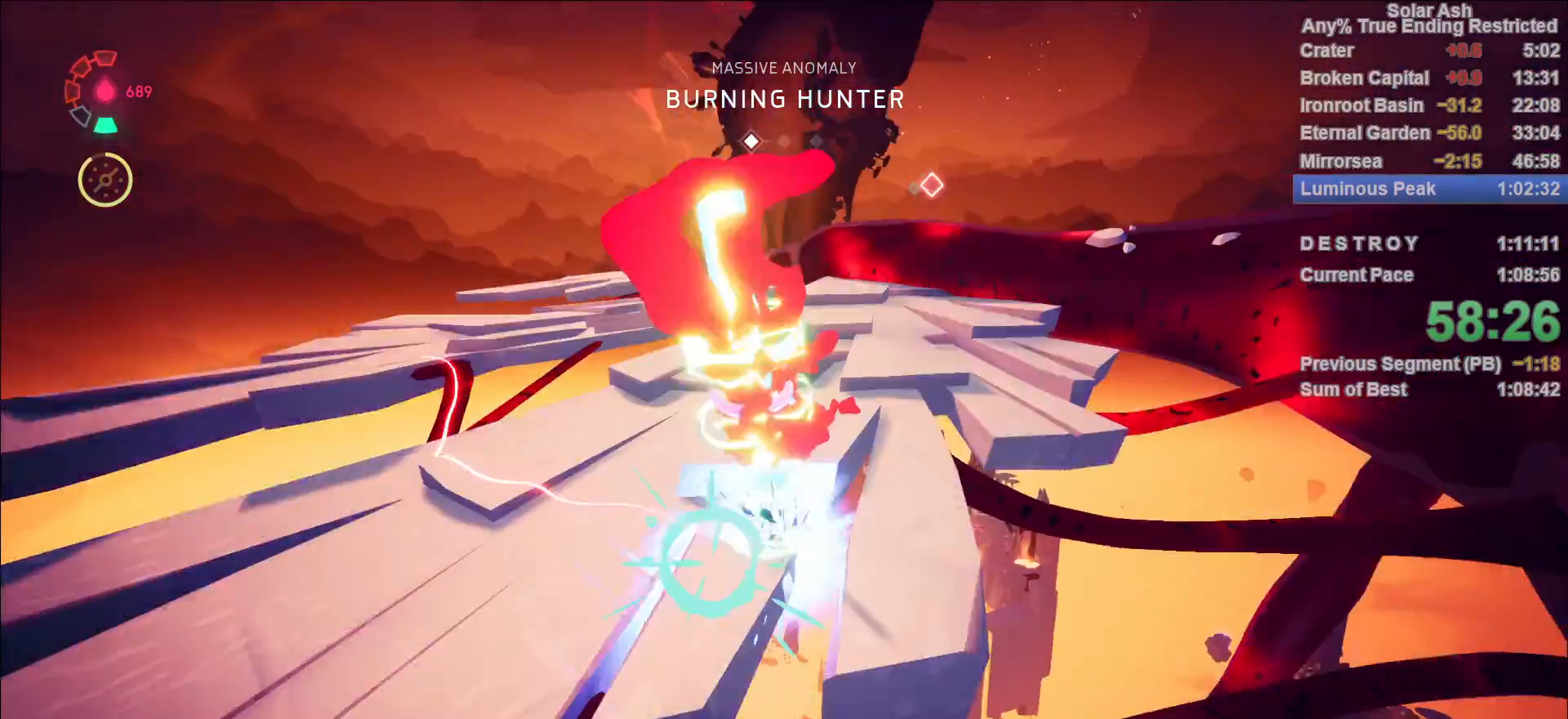
{"buttons": ["L1"], "left_stick": "up", "right_stick": "center", "events": [[383, "right_stick", "right"], [450, "L1", "down"], [450, "right_stick", "center"]]}
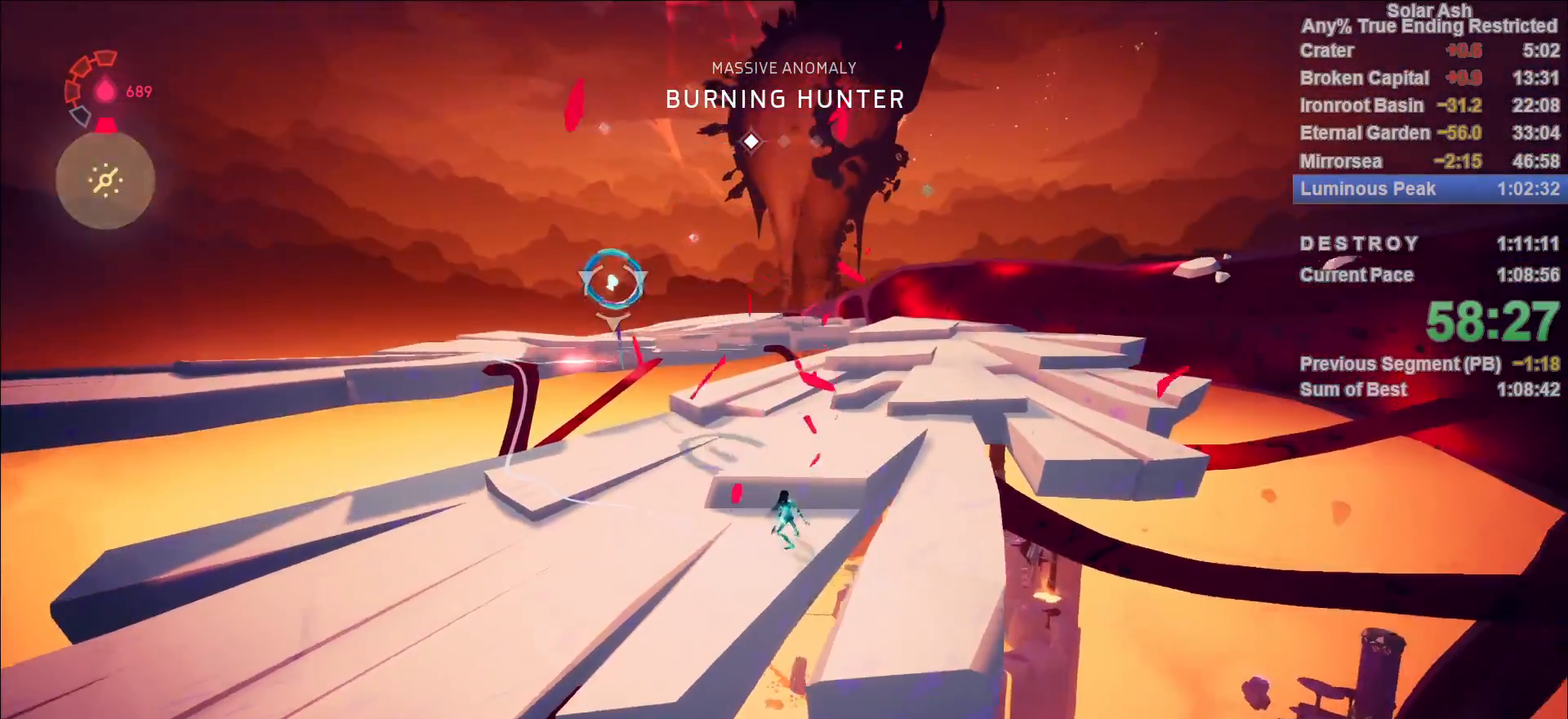
{"buttons": ["CROSS", "L1", "R2"], "left_stick": "up-left", "right_stick": "center", "events": [[100, "left_stick", "up-left"], [400, "R2", "down"], [433, "CROSS", "down"]]}
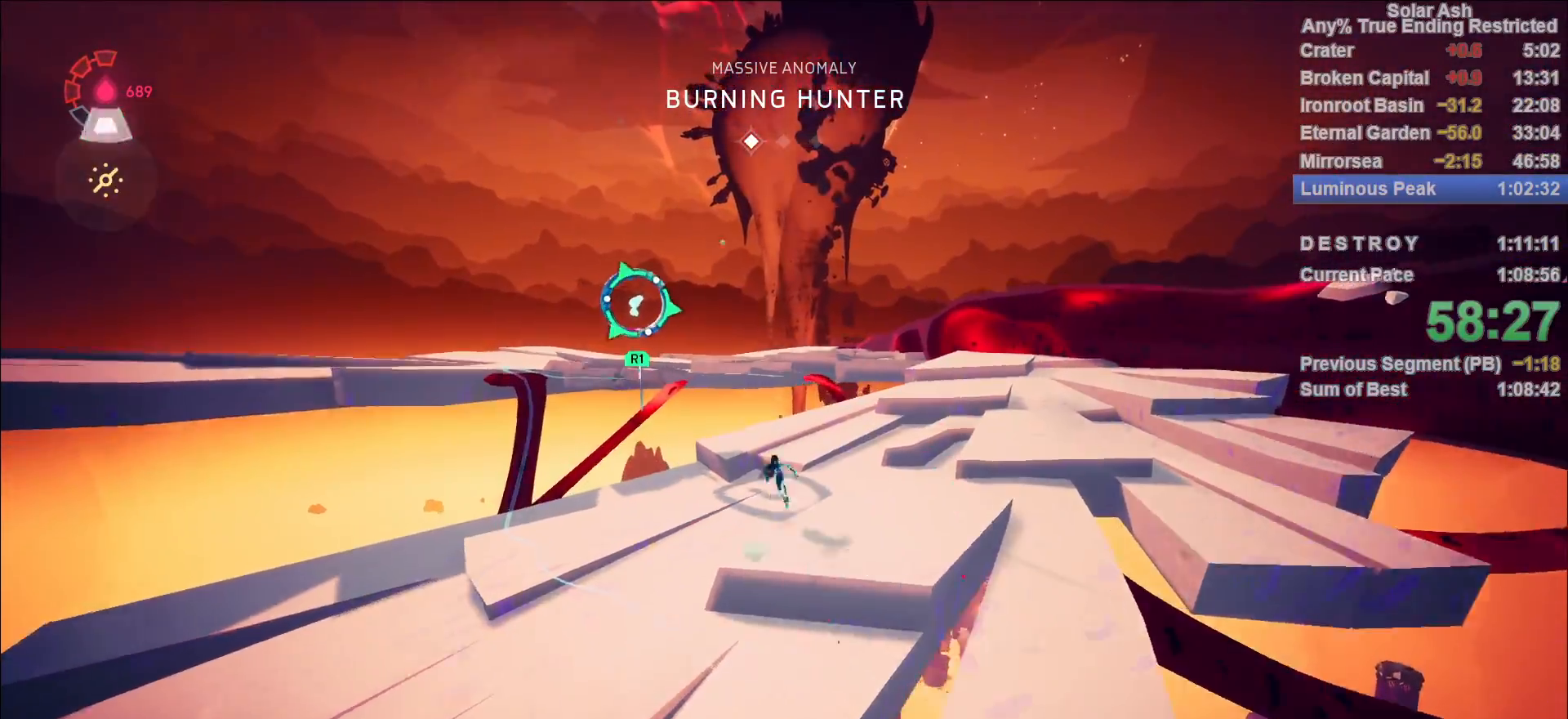
{"buttons": [], "left_stick": "center", "right_stick": "down", "events": [[50, "R2", "up"], [83, "CROSS", "up"], [217, "R1", "down"], [300, "R1", "up"], [333, "L1", "up"], [333, "left_stick", "center"], [350, "R1", "down"], [400, "R1", "up"], [500, "right_stick", "down"]]}
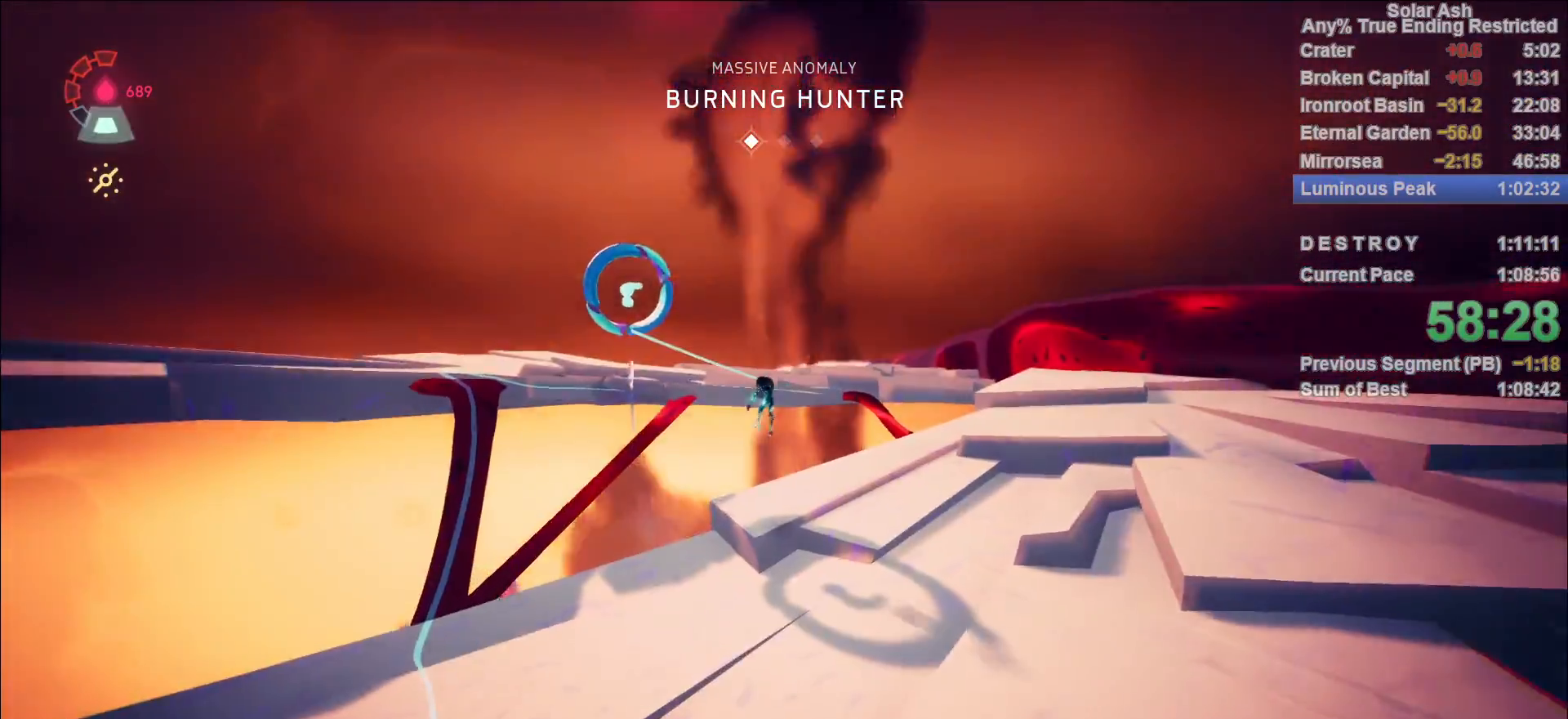
{"buttons": [], "left_stick": "up-left", "right_stick": "center", "events": [[133, "left_stick", "up-left"], [333, "right_stick", "center"]]}